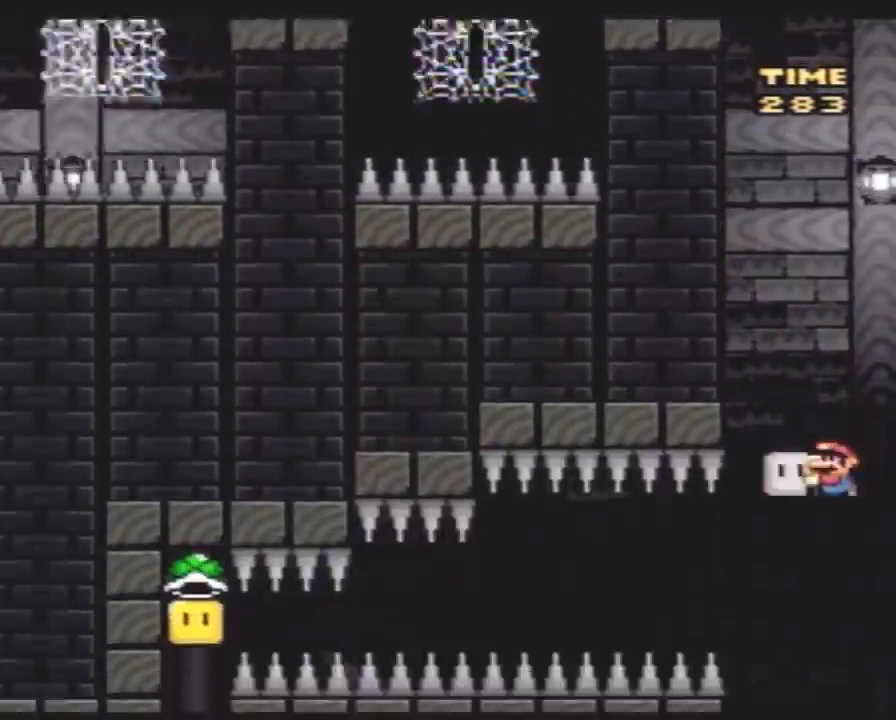
Gameplay with a controller (Nintendo layout); each line is a JSON object with the inputs held at the frame after it. "events" lists button and stick changes between this image and that frame as [ms after this image, input, new state], when the widget could be followed in between. Not read: B DPAD_UP L3 R3.
{"buttons": ["Y", "DPAD_LEFT"], "events": [[100, "DPAD_LEFT", "up"], [100, "Y", "up"], [133, "DPAD_RIGHT", "down"], [133, "Y", "down"], [383, "DPAD_RIGHT", "up"], [400, "DPAD_LEFT", "down"]]}
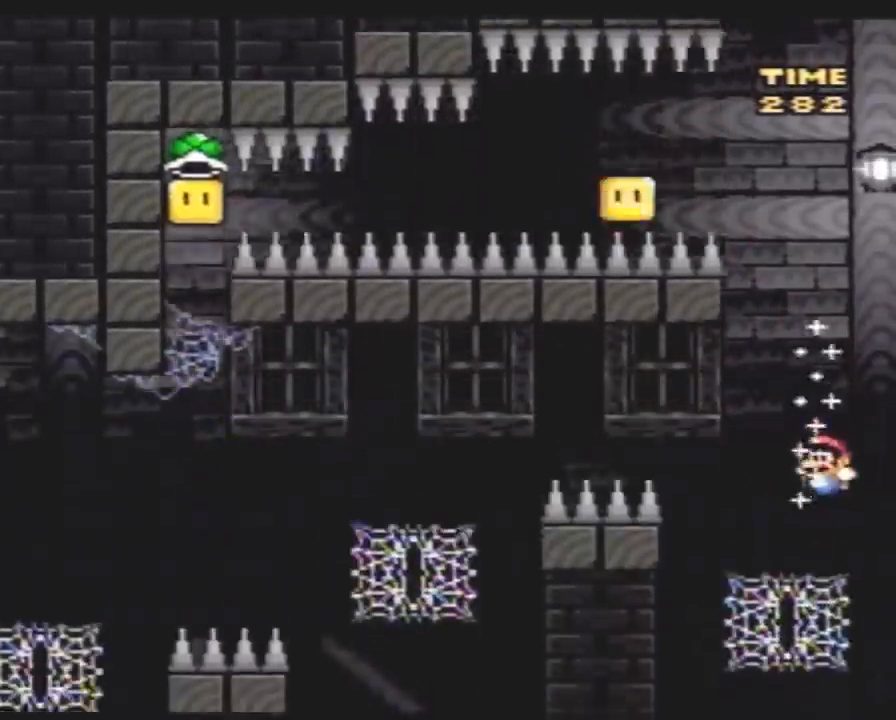
{"buttons": [], "events": [[217, "DPAD_LEFT", "up"], [217, "Y", "up"]]}
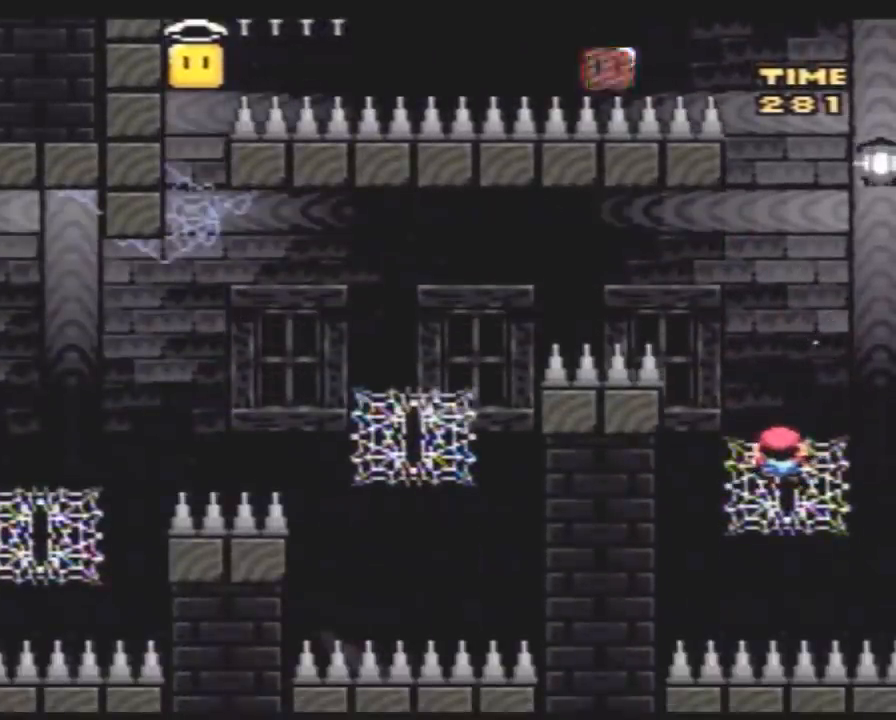
{"buttons": ["DPAD_LEFT"], "events": [[233, "DPAD_LEFT", "down"]]}
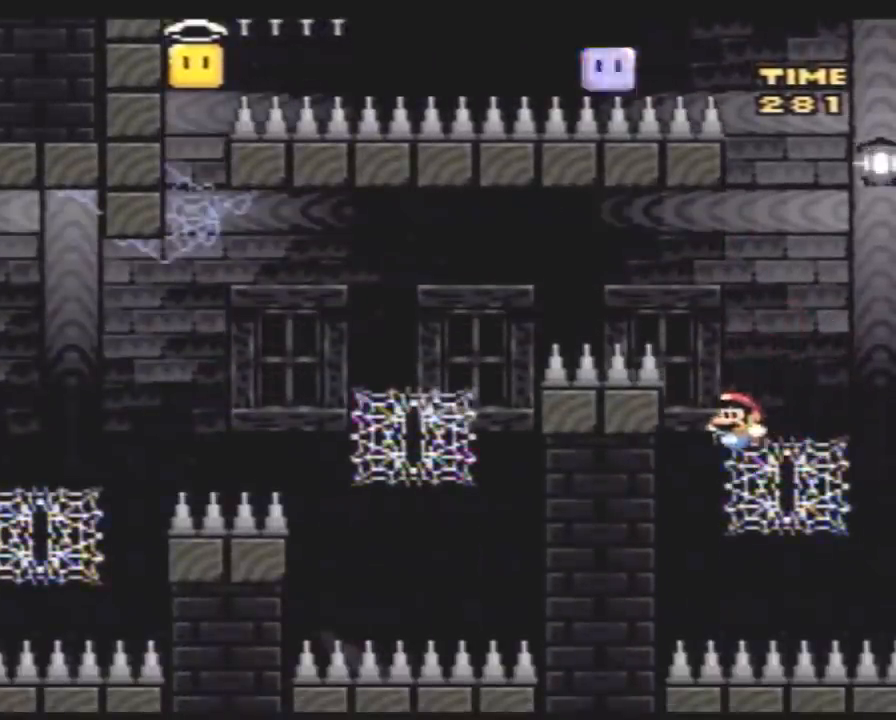
{"buttons": [], "events": [[333, "DPAD_LEFT", "up"]]}
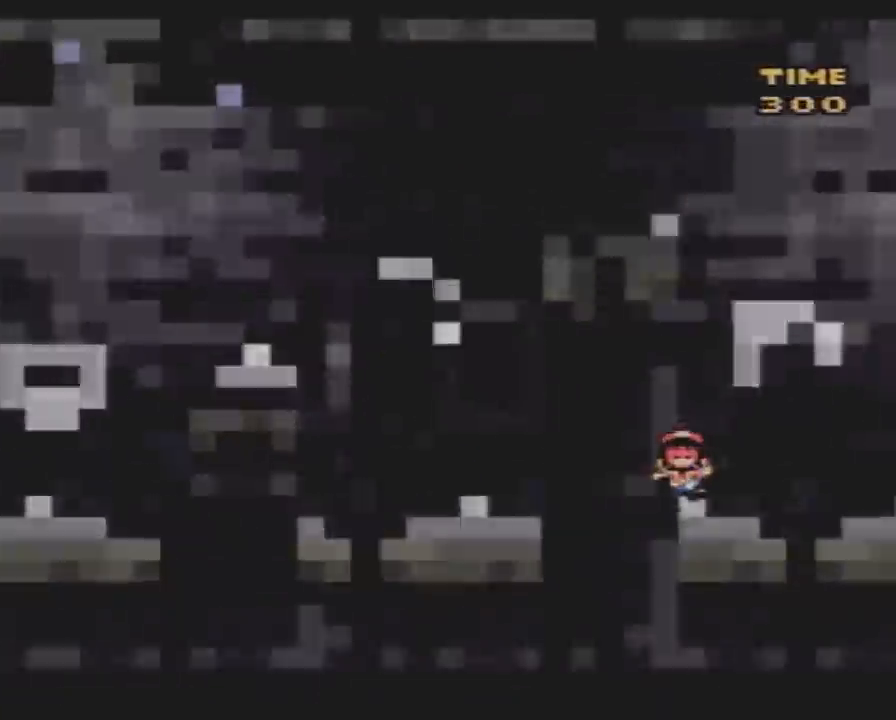
{"buttons": [], "events": []}
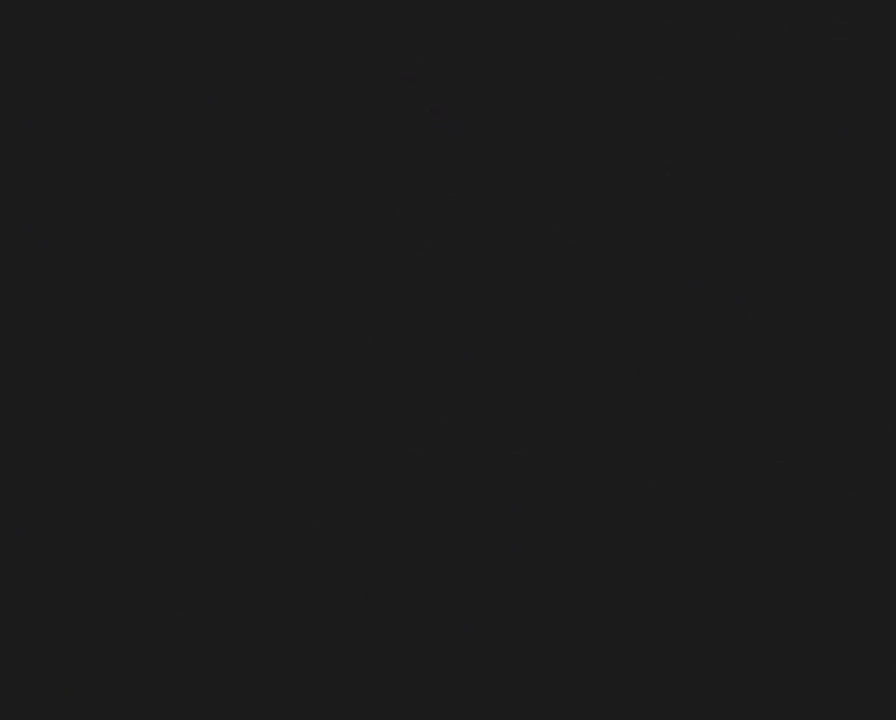
{"buttons": [], "events": []}
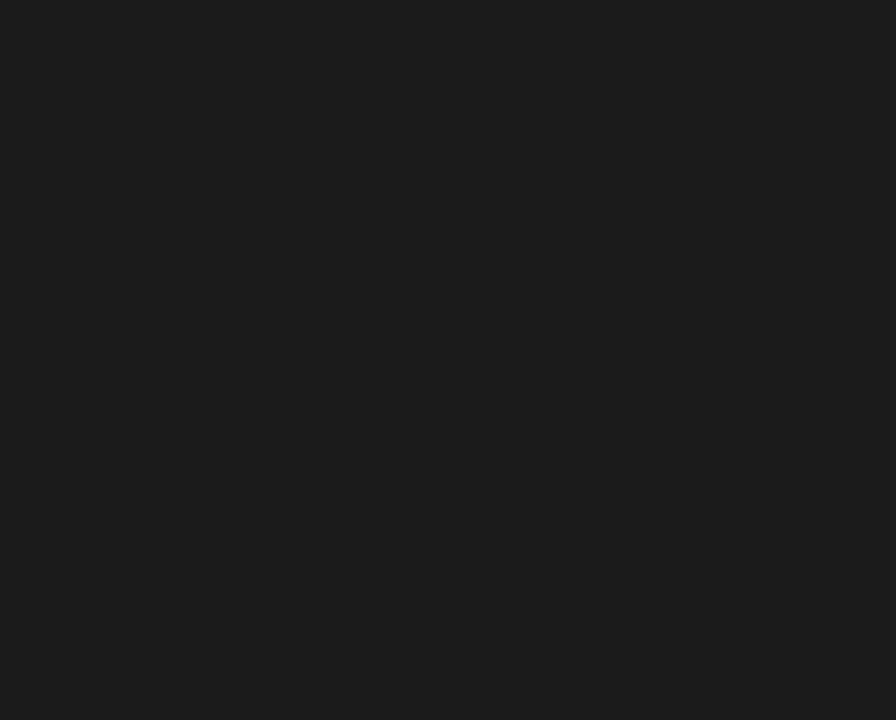
{"buttons": [], "events": []}
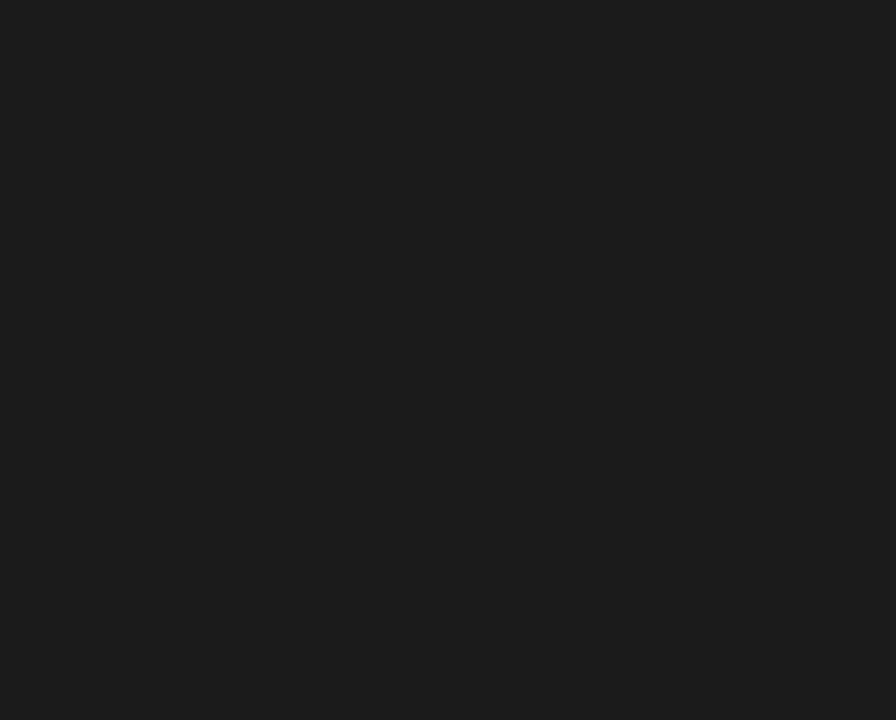
{"buttons": ["Y"], "events": [[483, "Y", "down"]]}
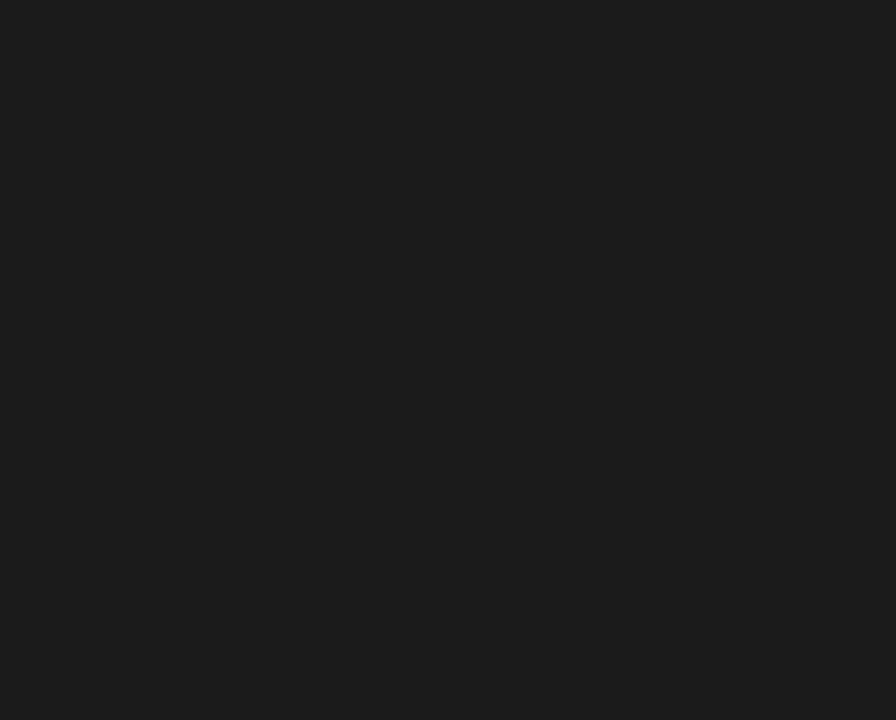
{"buttons": ["Y"], "events": []}
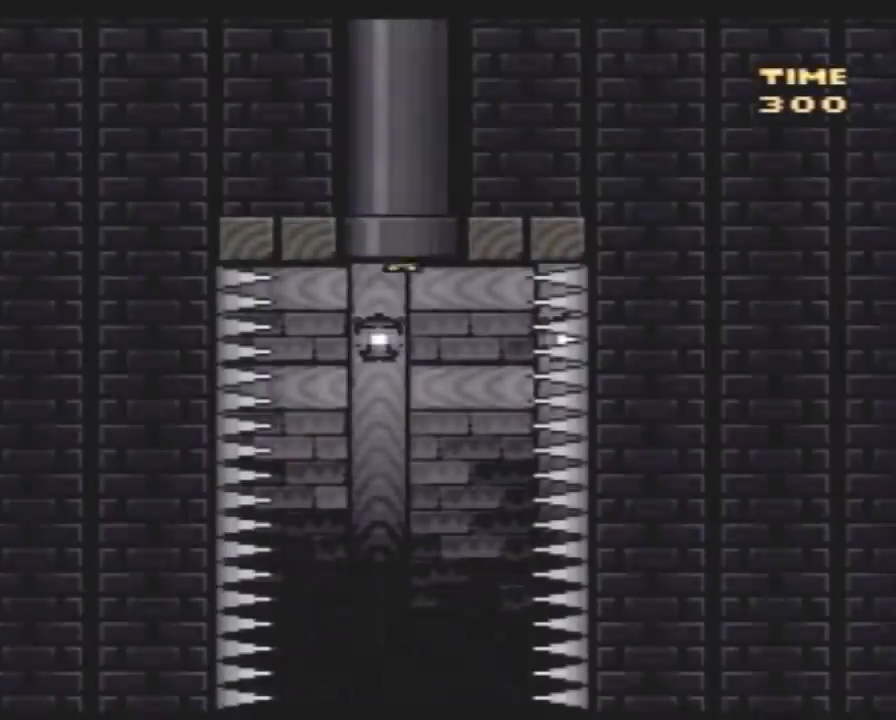
{"buttons": ["Y"], "events": []}
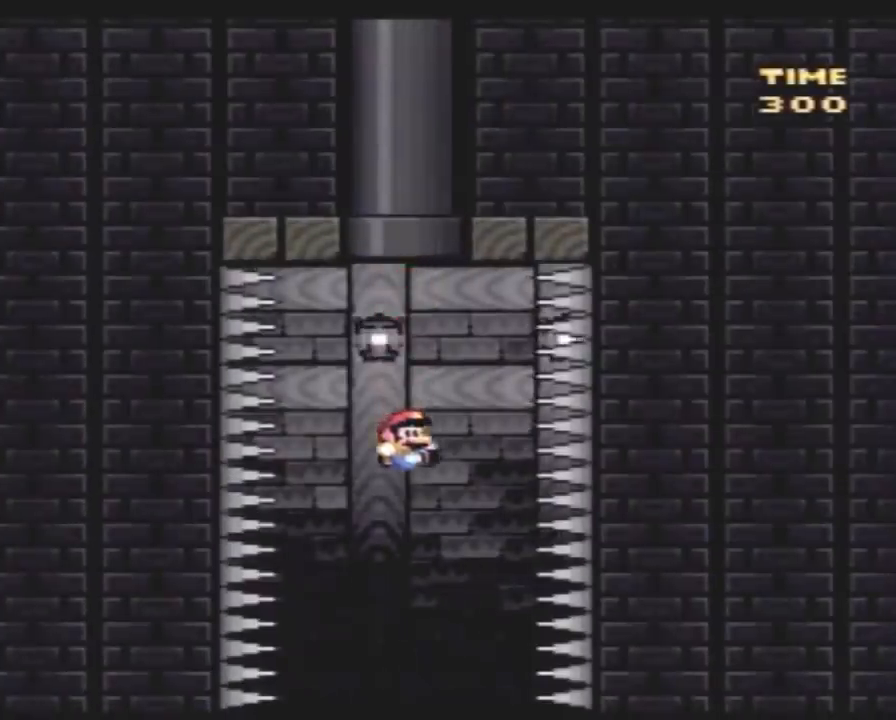
{"buttons": ["Y"], "events": [[67, "DPAD_LEFT", "down"], [250, "DPAD_LEFT", "up"], [283, "DPAD_RIGHT", "down"], [350, "DPAD_RIGHT", "up"]]}
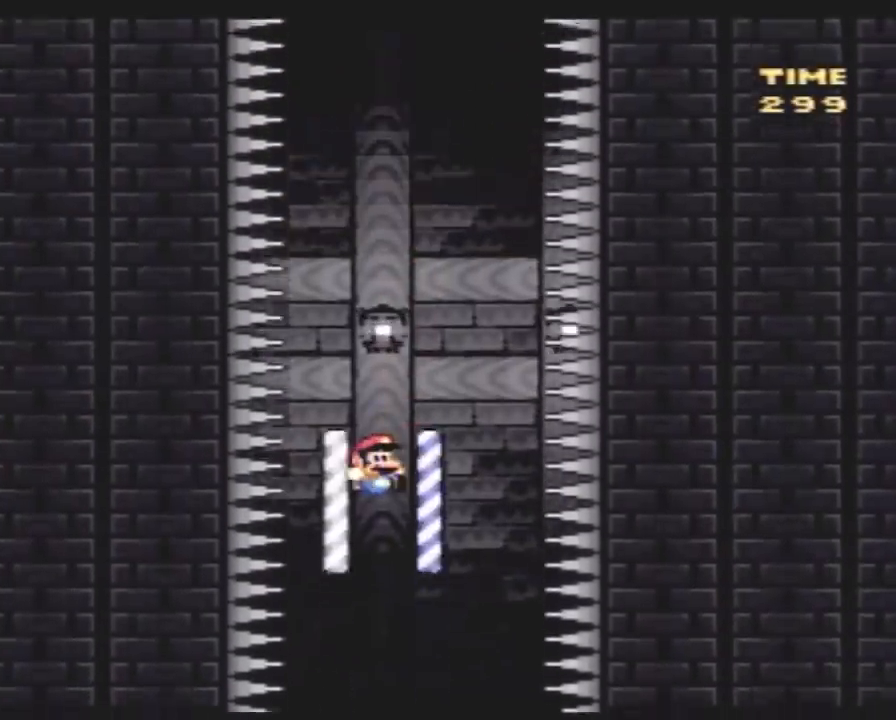
{"buttons": ["Y", "DPAD_RIGHT"], "events": [[283, "DPAD_LEFT", "down"], [400, "DPAD_LEFT", "up"], [500, "DPAD_RIGHT", "down"]]}
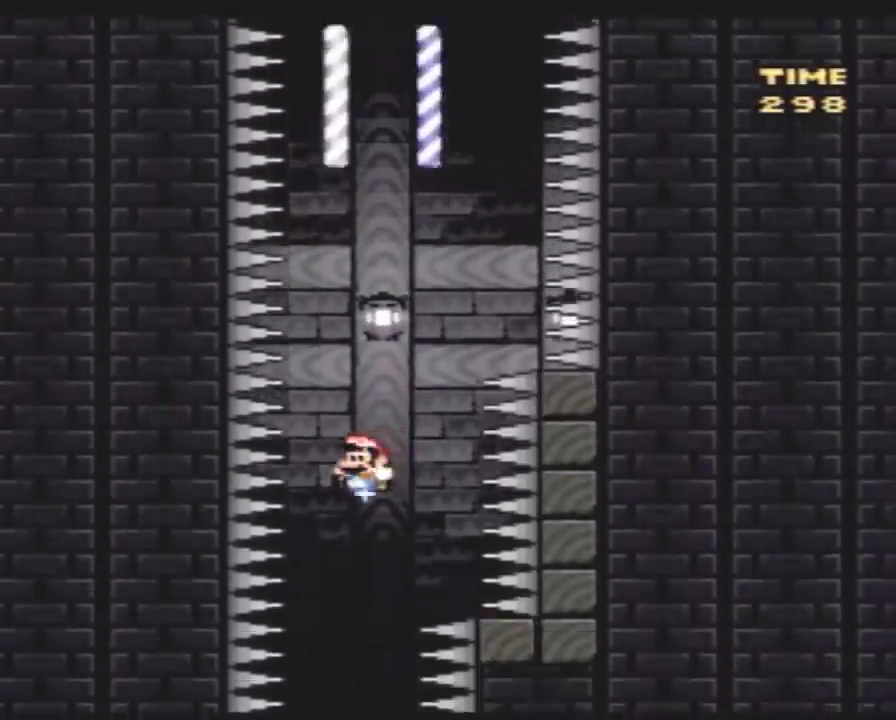
{"buttons": ["Y", "DPAD_RIGHT"], "events": [[83, "DPAD_RIGHT", "up"], [150, "DPAD_LEFT", "down"], [250, "DPAD_LEFT", "up"], [283, "DPAD_RIGHT", "down"], [383, "DPAD_LEFT", "down"], [383, "DPAD_RIGHT", "up"], [500, "DPAD_LEFT", "up"], [500, "DPAD_RIGHT", "down"]]}
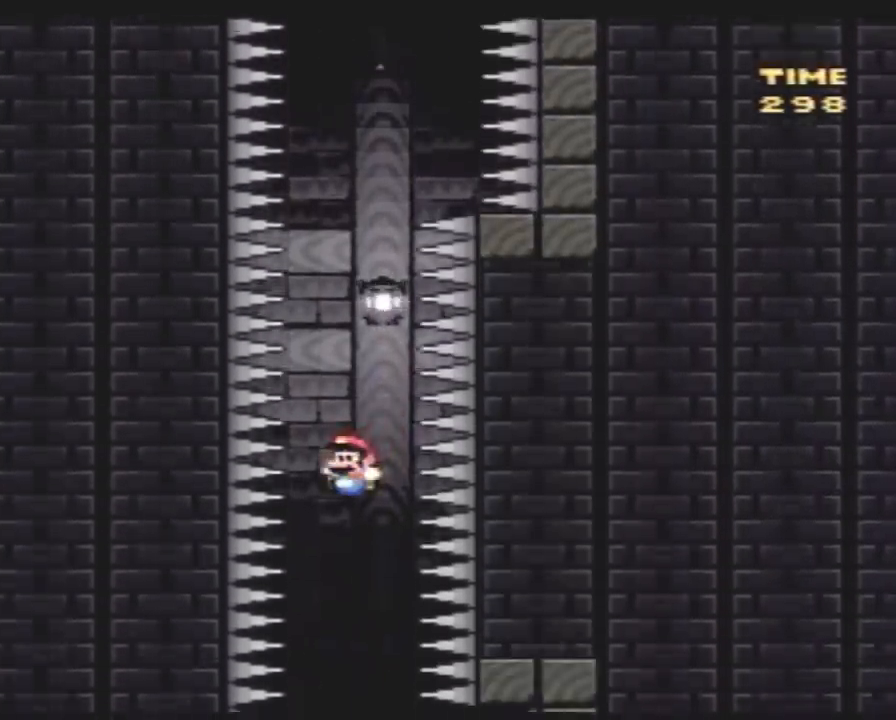
{"buttons": ["Y", "DPAD_RIGHT"], "events": [[117, "DPAD_DOWN", "down"], [117, "DPAD_RIGHT", "up"], [150, "DPAD_DOWN", "up"], [150, "DPAD_LEFT", "down"], [217, "DPAD_DOWN", "down"], [217, "DPAD_LEFT", "up"], [250, "DPAD_DOWN", "up"], [250, "DPAD_RIGHT", "down"], [383, "DPAD_RIGHT", "up"], [400, "DPAD_RIGHT", "down"]]}
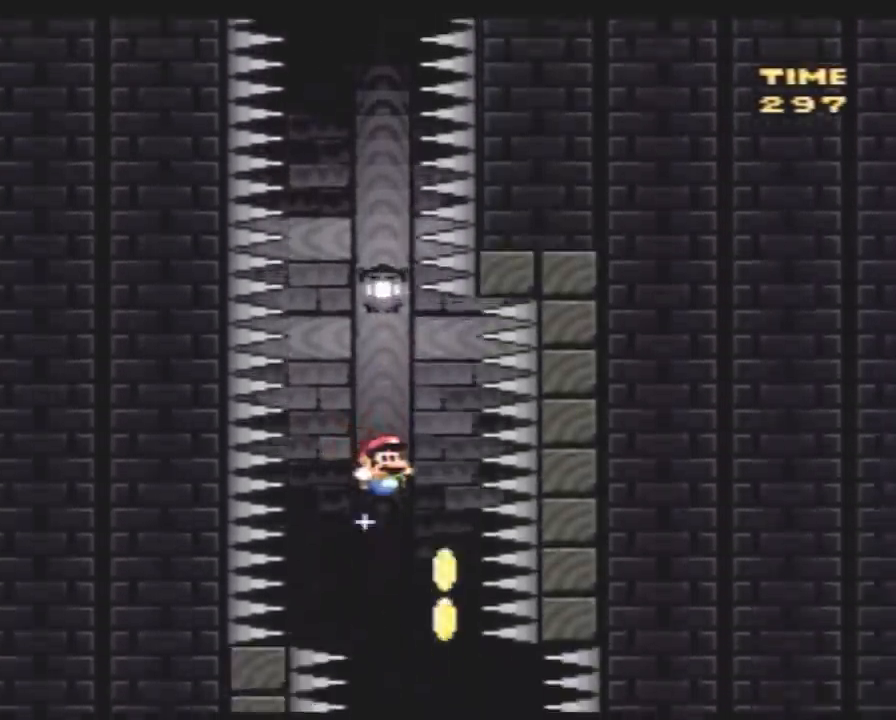
{"buttons": ["Y", "DPAD_RIGHT"], "events": [[83, "DPAD_DOWN", "down"], [83, "DPAD_RIGHT", "up"], [117, "DPAD_DOWN", "up"], [117, "DPAD_LEFT", "down"], [250, "DPAD_LEFT", "up"], [250, "DPAD_RIGHT", "down"], [367, "DPAD_DOWN", "down"], [367, "DPAD_RIGHT", "up"], [400, "DPAD_DOWN", "up"], [400, "DPAD_LEFT", "down"], [500, "DPAD_LEFT", "up"], [500, "DPAD_RIGHT", "down"]]}
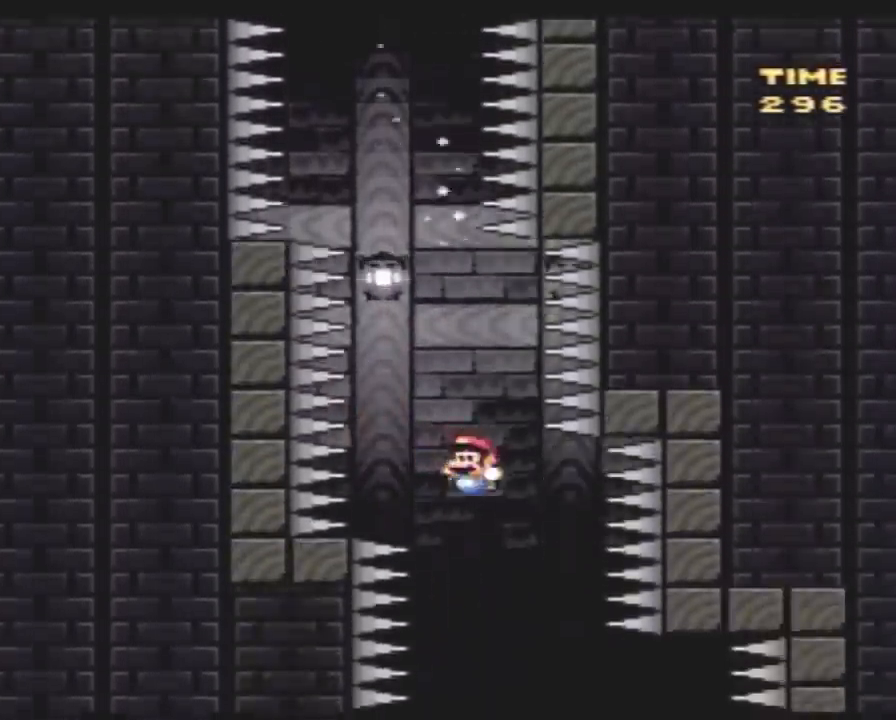
{"buttons": ["Y", "DPAD_RIGHT"], "events": []}
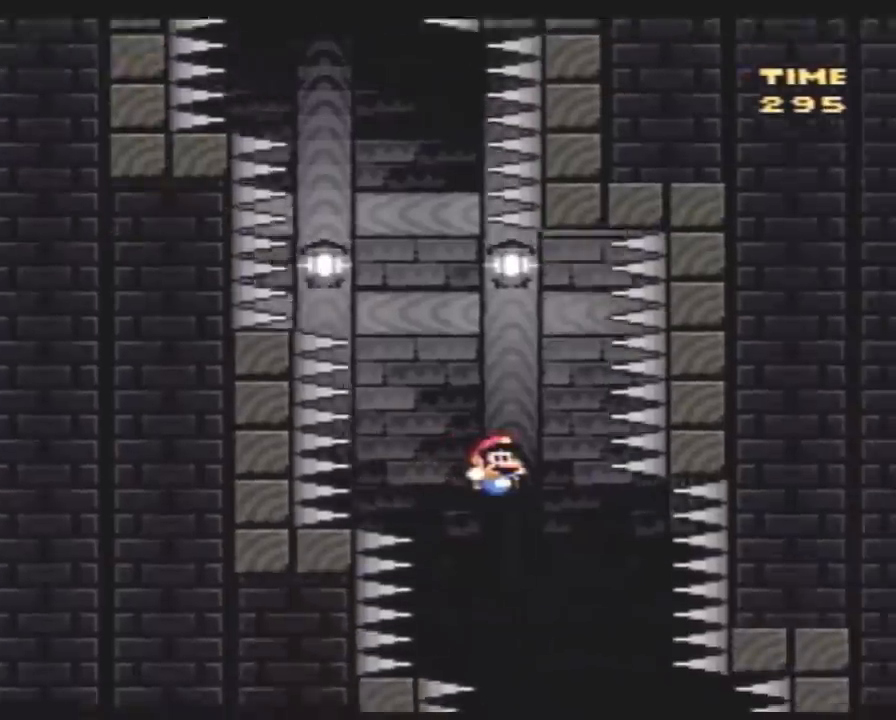
{"buttons": ["Y", "DPAD_RIGHT"], "events": [[33, "DPAD_DOWN", "down"], [33, "DPAD_RIGHT", "up"], [67, "DPAD_DOWN", "up"], [67, "DPAD_LEFT", "down"], [183, "DPAD_LEFT", "up"], [183, "DPAD_RIGHT", "down"], [367, "DPAD_RIGHT", "up"], [400, "DPAD_LEFT", "down"], [500, "DPAD_LEFT", "up"], [500, "DPAD_RIGHT", "down"]]}
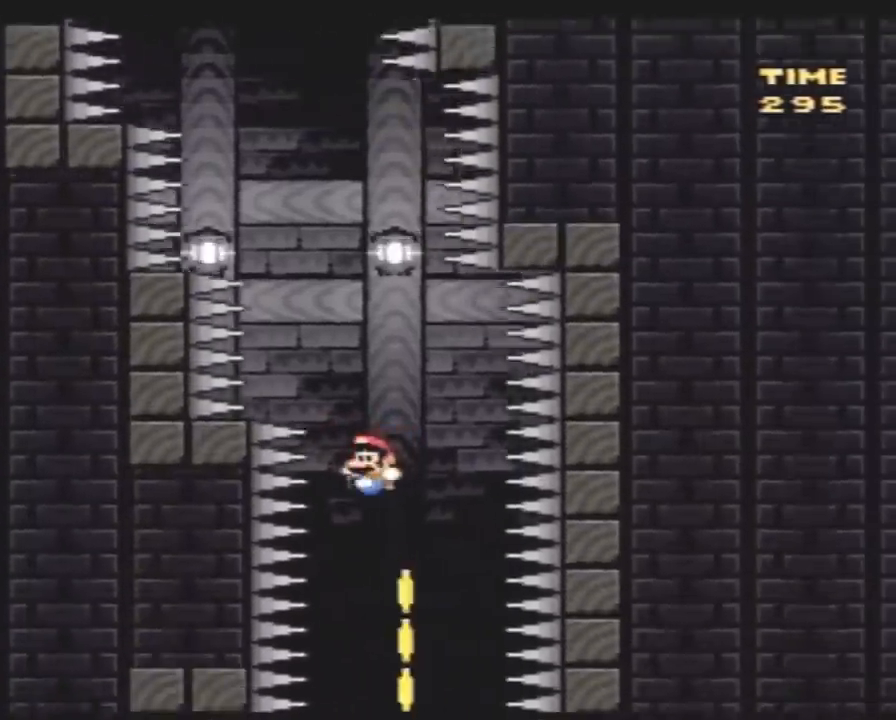
{"buttons": ["Y", "DPAD_LEFT"], "events": [[150, "DPAD_RIGHT", "up"], [183, "DPAD_LEFT", "down"]]}
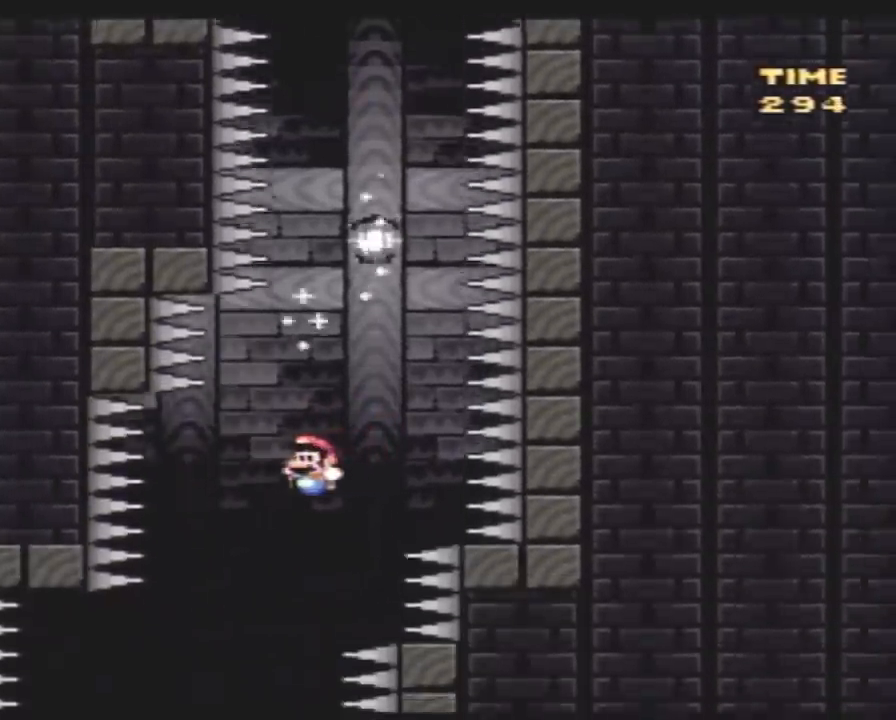
{"buttons": ["Y"], "events": [[217, "DPAD_LEFT", "up"], [217, "DPAD_RIGHT", "down"], [400, "DPAD_LEFT", "down"], [400, "DPAD_RIGHT", "up"], [483, "DPAD_LEFT", "up"]]}
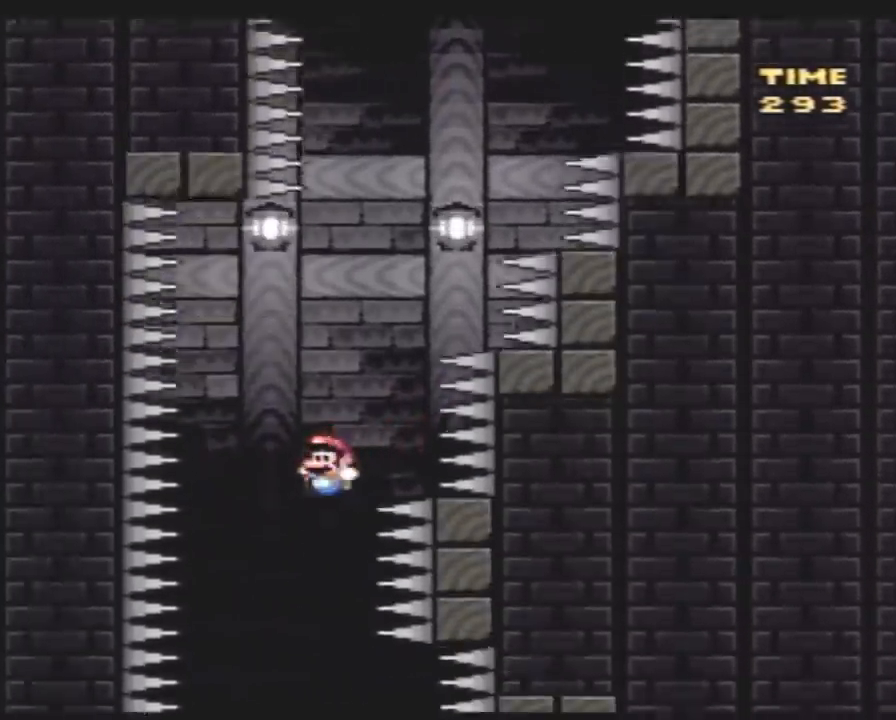
{"buttons": ["Y", "DPAD_LEFT"], "events": [[17, "DPAD_RIGHT", "down"], [400, "DPAD_LEFT", "down"], [400, "DPAD_RIGHT", "up"]]}
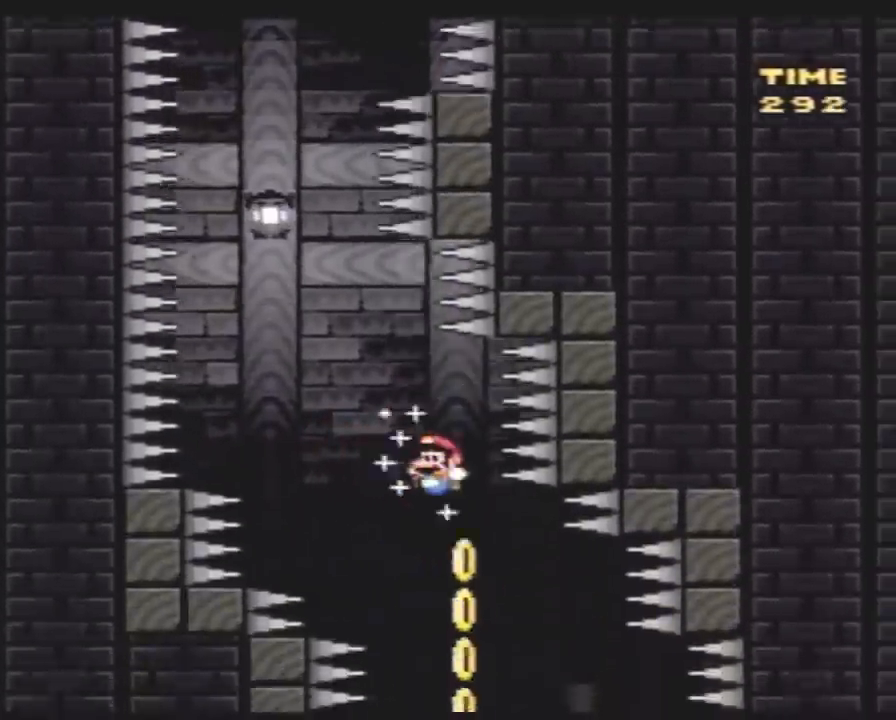
{"buttons": ["Y", "DPAD_LEFT"], "events": [[17, "DPAD_LEFT", "up"], [17, "DPAD_RIGHT", "down"], [367, "DPAD_LEFT", "down"], [367, "DPAD_RIGHT", "up"]]}
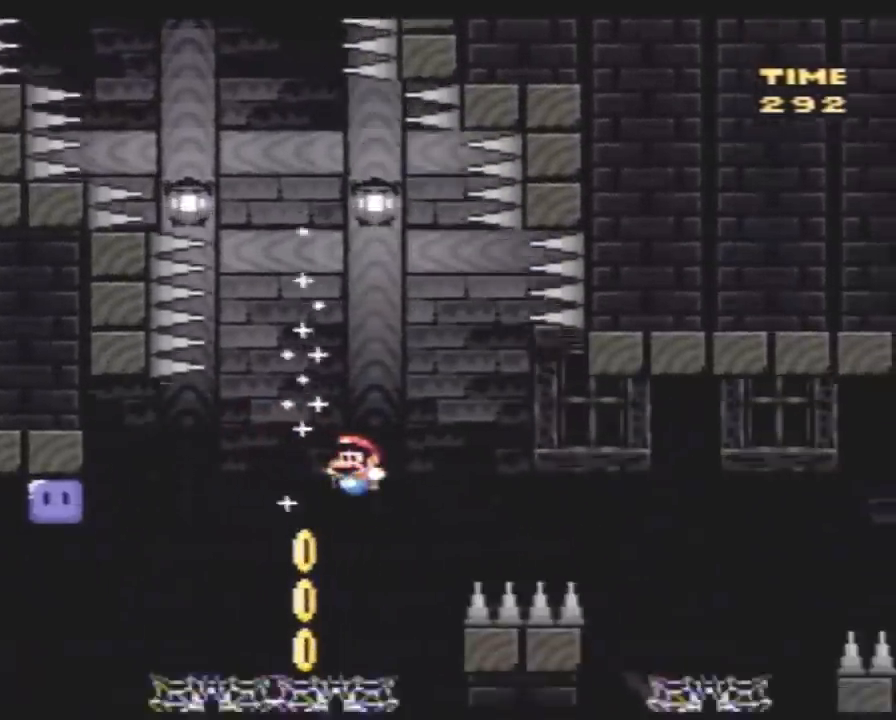
{"buttons": ["Y", "DPAD_LEFT"], "events": []}
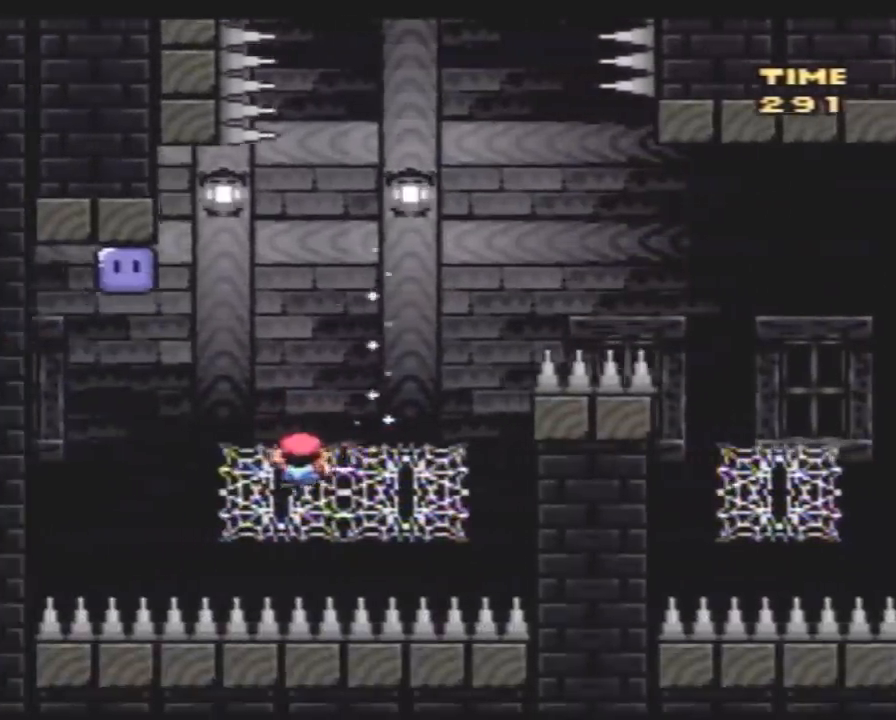
{"buttons": ["DPAD_LEFT"], "events": [[450, "Y", "up"]]}
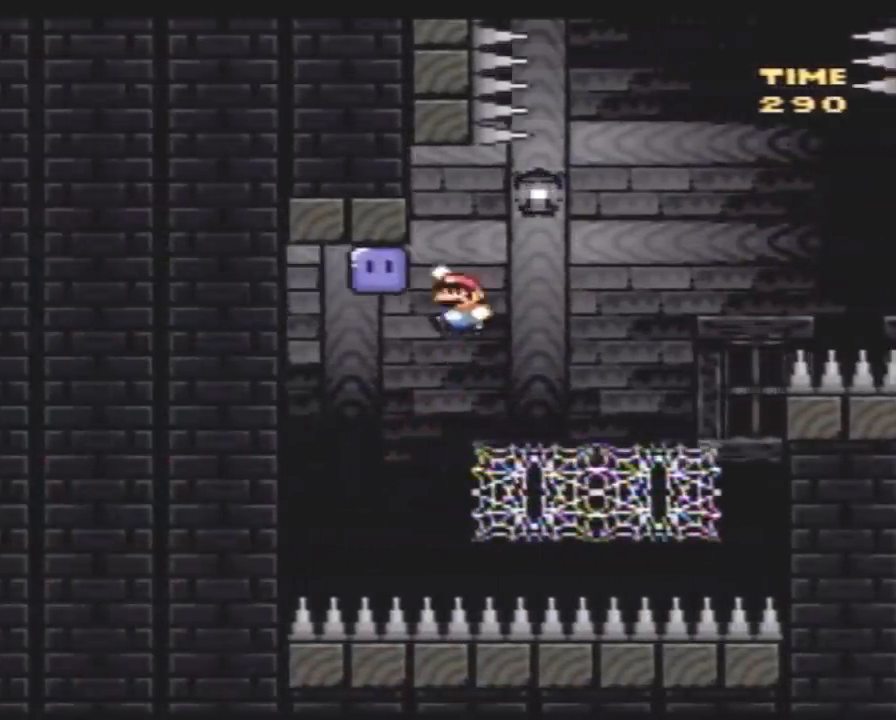
{"buttons": ["Y", "DPAD_RIGHT"], "events": [[117, "Y", "down"], [167, "DPAD_LEFT", "up"], [167, "DPAD_RIGHT", "down"], [383, "Y", "up"], [450, "Y", "down"]]}
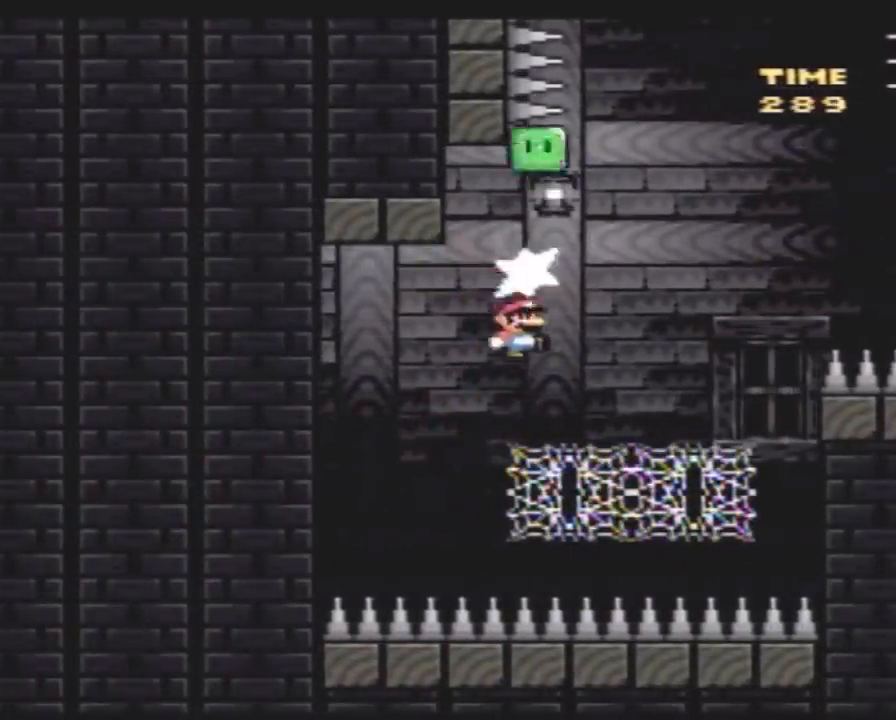
{"buttons": ["Y", "DPAD_RIGHT"], "events": [[50, "DPAD_LEFT", "down"], [50, "DPAD_RIGHT", "up"], [167, "DPAD_LEFT", "up"], [200, "DPAD_RIGHT", "down"]]}
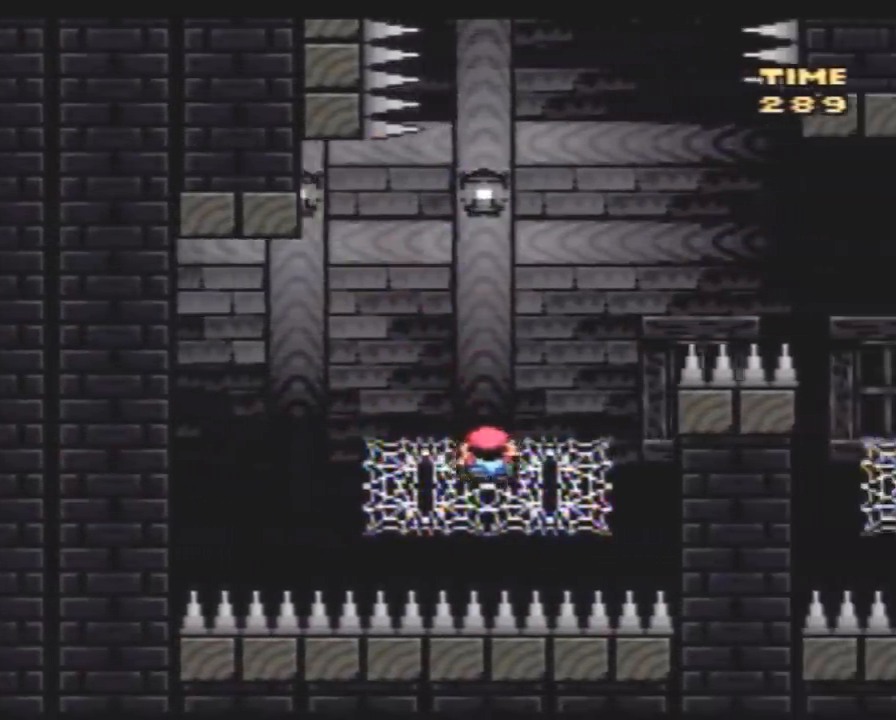
{"buttons": ["Y", "DPAD_RIGHT"], "events": []}
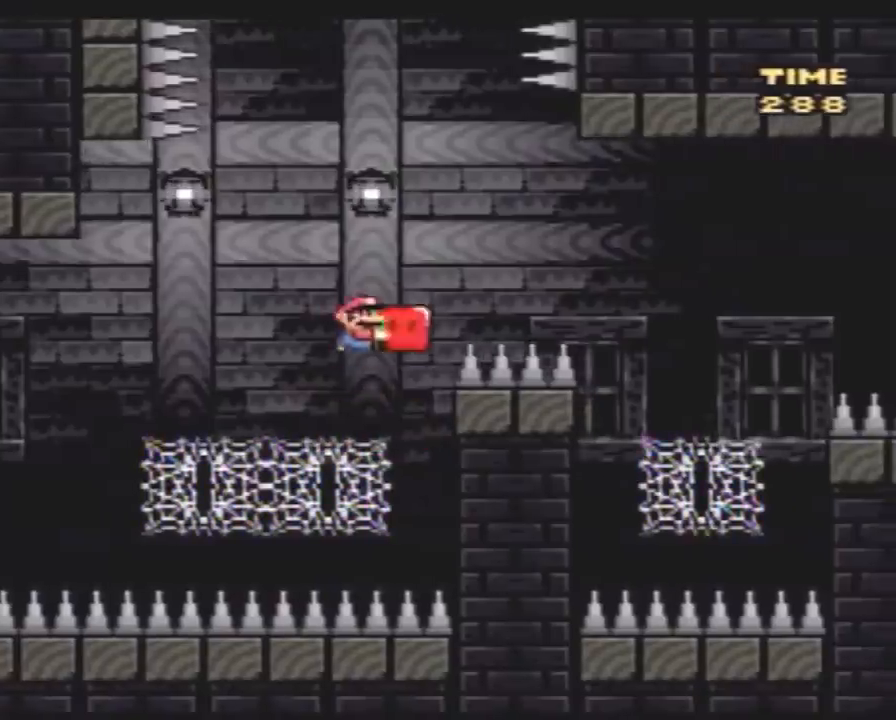
{"buttons": ["Y", "DPAD_RIGHT"], "events": []}
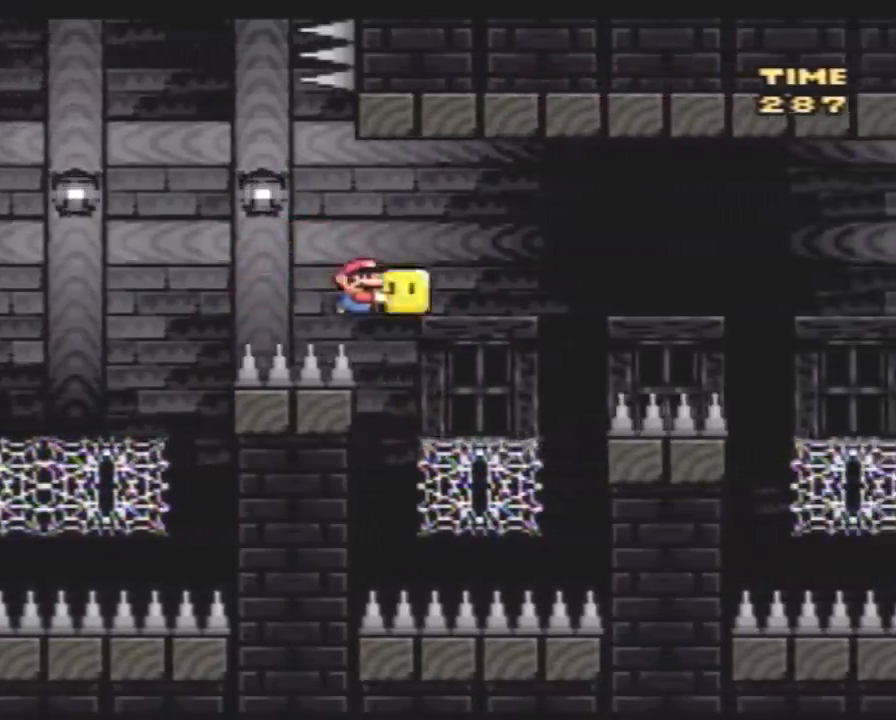
{"buttons": ["Y", "DPAD_RIGHT"], "events": [[83, "Y", "up"], [183, "Y", "down"]]}
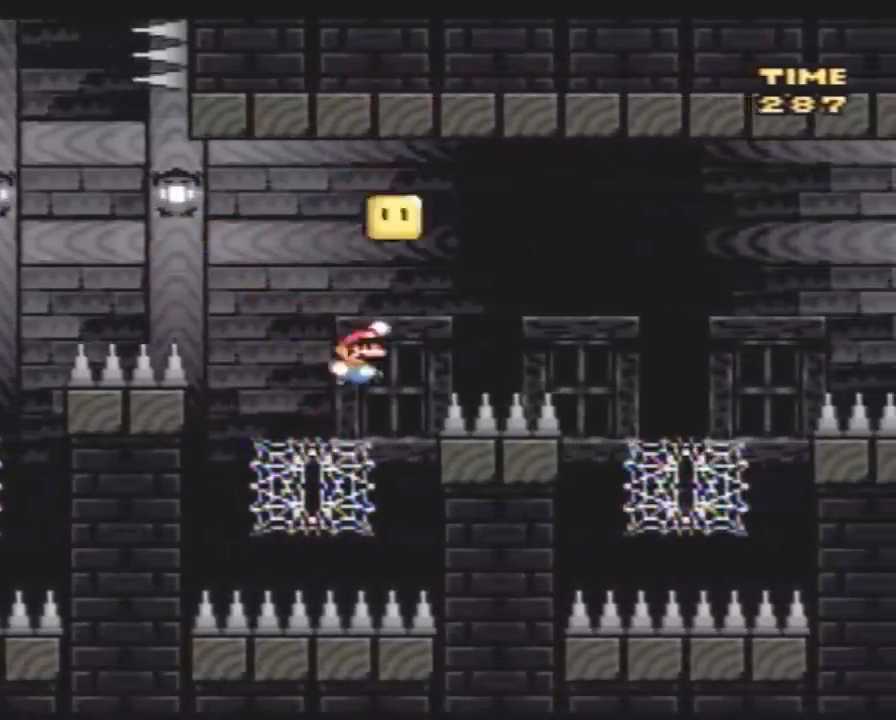
{"buttons": ["Y", "DPAD_RIGHT"], "events": []}
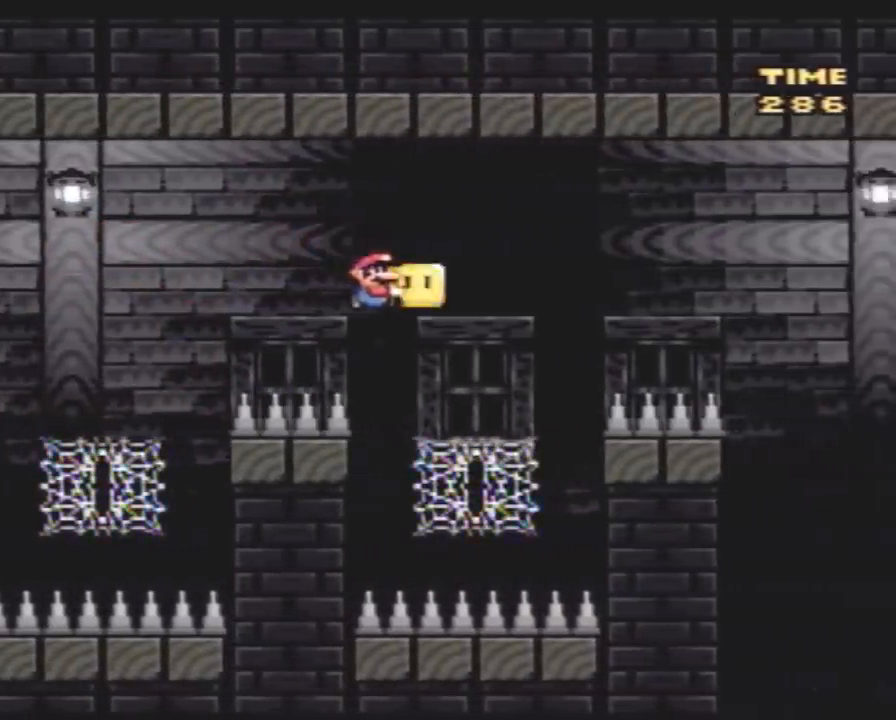
{"buttons": ["Y", "DPAD_RIGHT"], "events": [[67, "Y", "up"], [133, "Y", "down"]]}